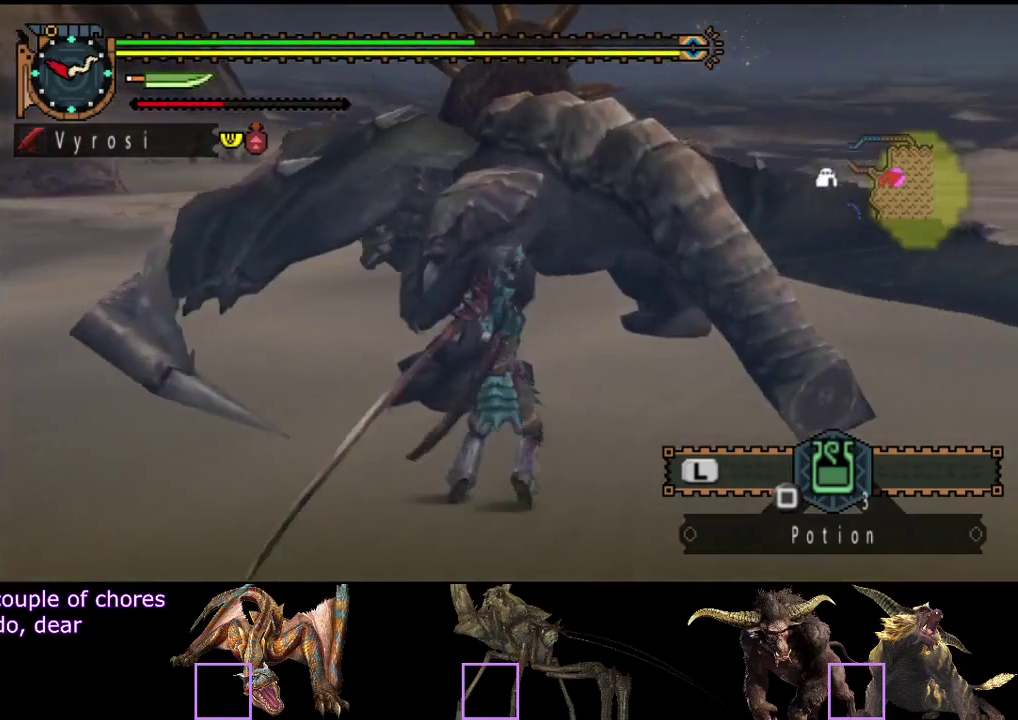
Gameplay with a controller (PlayStation layout); each line is a JSON object with the inputs held at the frame after it. "events" lists button and stick changes between this image and that frame as [ms after this image, input, new state], when the widget could be followed in between. Not read: L3 R3.
{"buttons": ["CIRCLE"], "left_stick": "left", "right_stick": "center", "events": [[50, "CIRCLE", "down"], [50, "left_stick", "up-left"], [150, "CIRCLE", "up"], [217, "CIRCLE", "down"], [217, "left_stick", "left"], [267, "CIRCLE", "up"], [367, "CIRCLE", "down"], [433, "CIRCLE", "up"], [500, "CIRCLE", "down"]]}
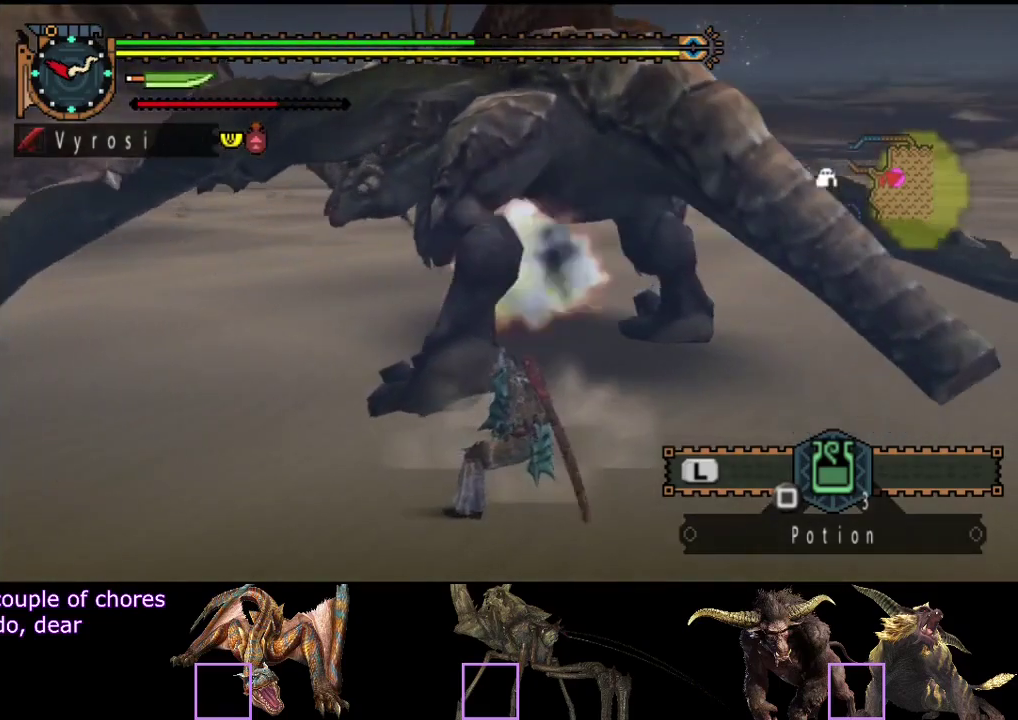
{"buttons": [], "left_stick": "left", "right_stick": "center", "events": [[100, "CIRCLE", "up"], [233, "TRIANGLE", "down"], [333, "TRIANGLE", "up"], [400, "TRIANGLE", "down"], [467, "TRIANGLE", "up"]]}
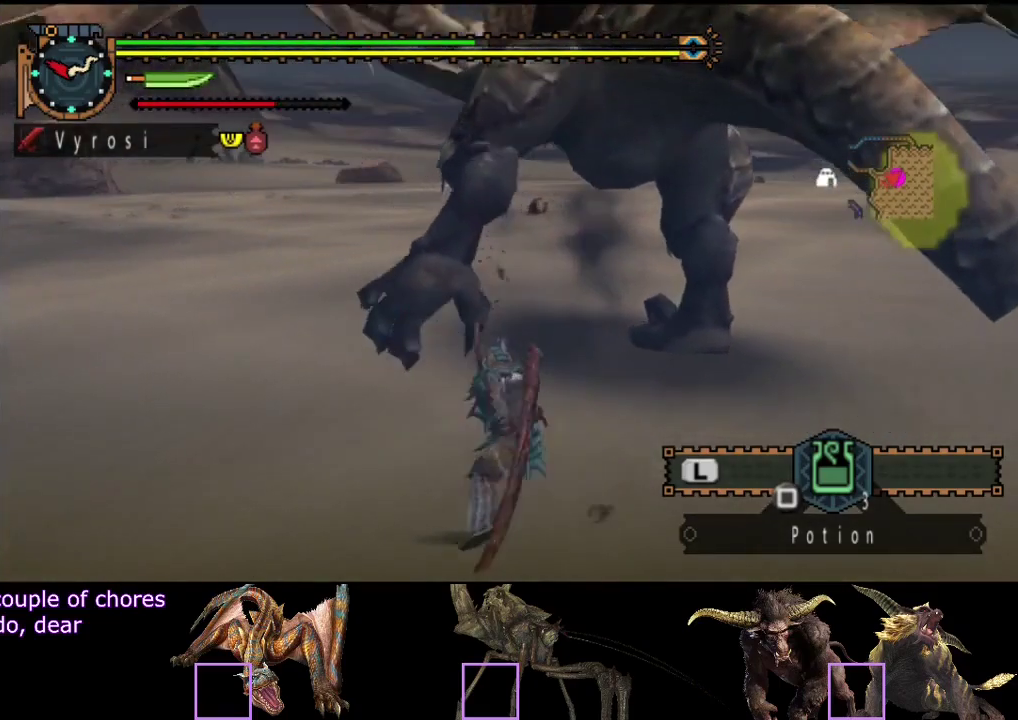
{"buttons": ["TRIANGLE"], "left_stick": "center", "right_stick": "center", "events": [[33, "TRIANGLE", "down"], [100, "TRIANGLE", "up"], [100, "left_stick", "up-left"], [167, "TRIANGLE", "down"], [167, "left_stick", "center"], [267, "TRIANGLE", "up"], [333, "TRIANGLE", "down"]]}
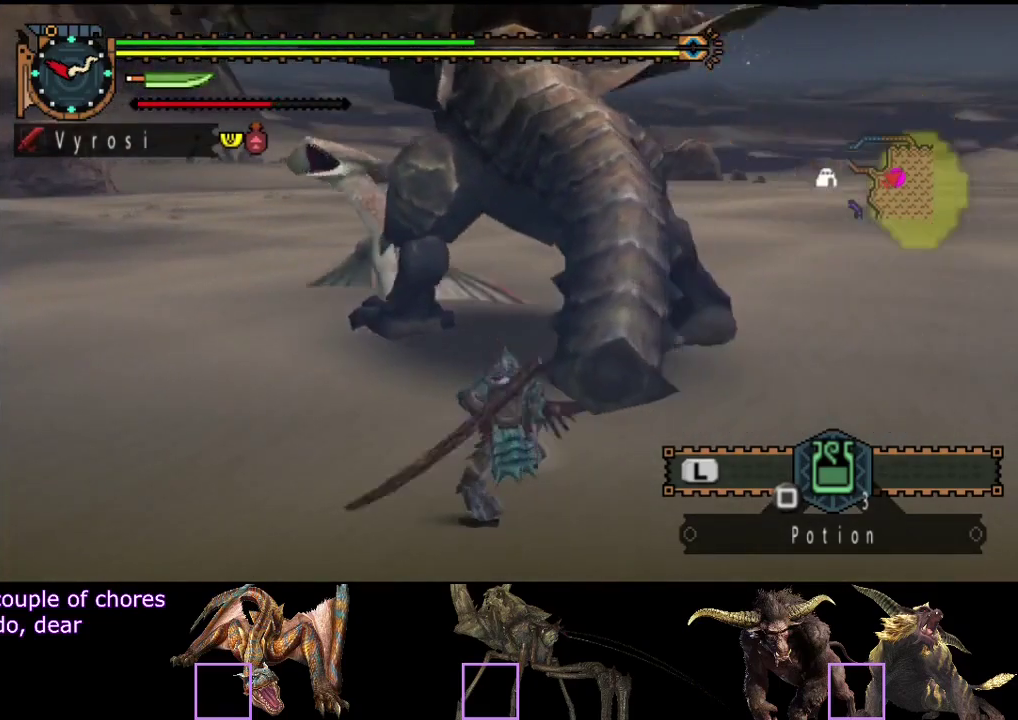
{"buttons": [], "left_stick": "center", "right_stick": "center", "events": [[33, "TRIANGLE", "up"]]}
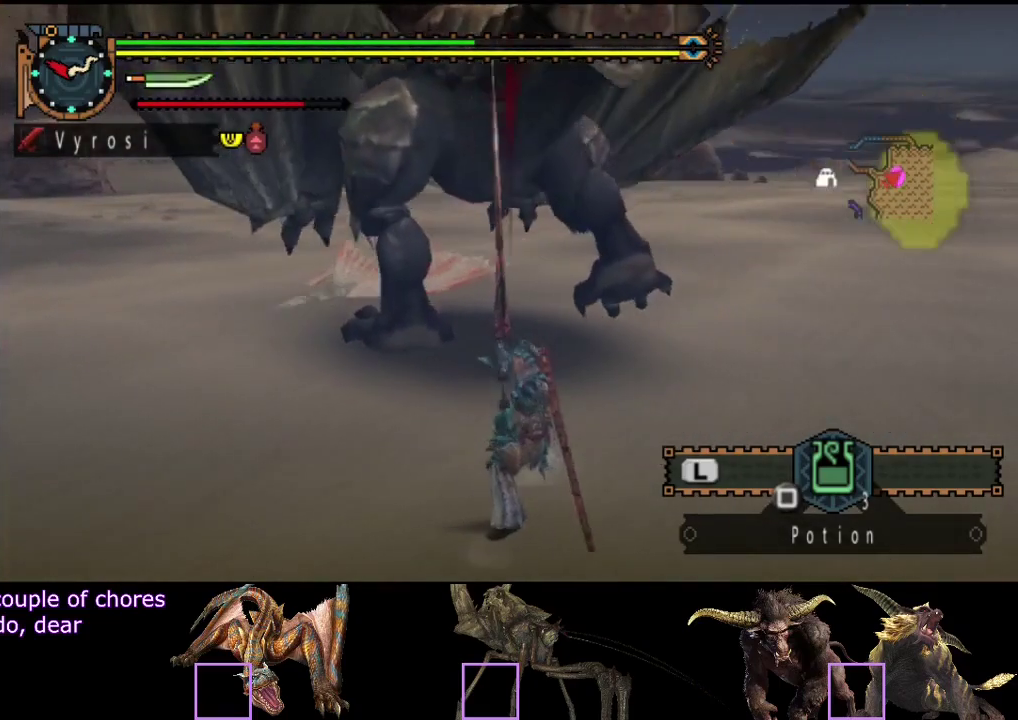
{"buttons": [], "left_stick": "center", "right_stick": "center", "events": []}
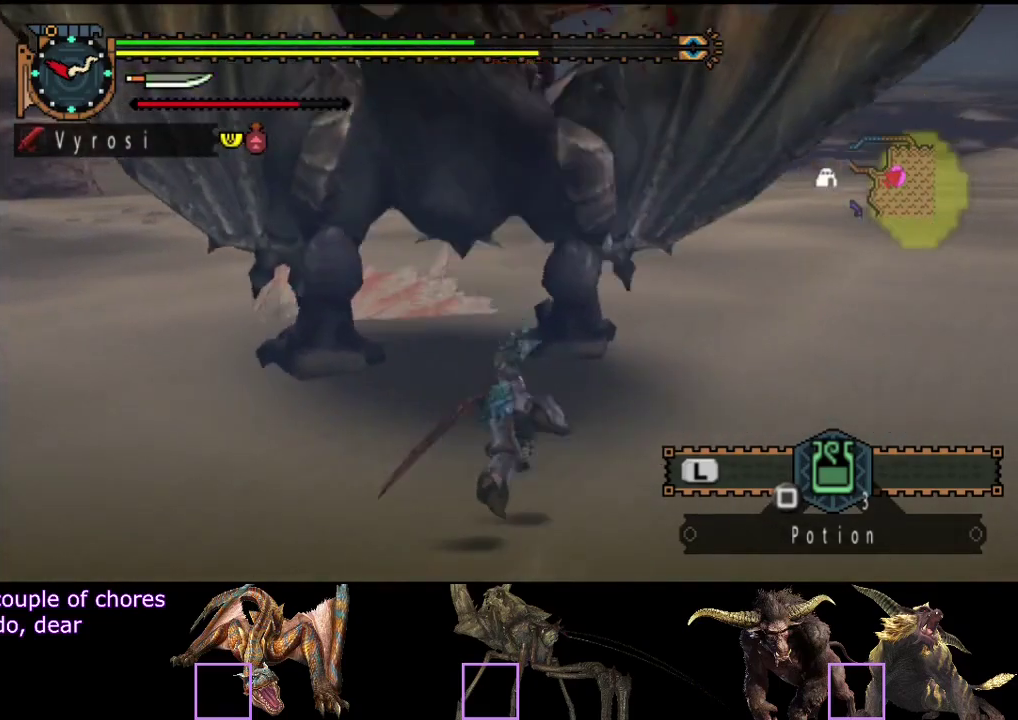
{"buttons": [], "left_stick": "up-left", "right_stick": "center", "events": [[50, "left_stick", "up"], [183, "left_stick", "up-left"], [217, "right_stick", "right"], [417, "right_stick", "center"]]}
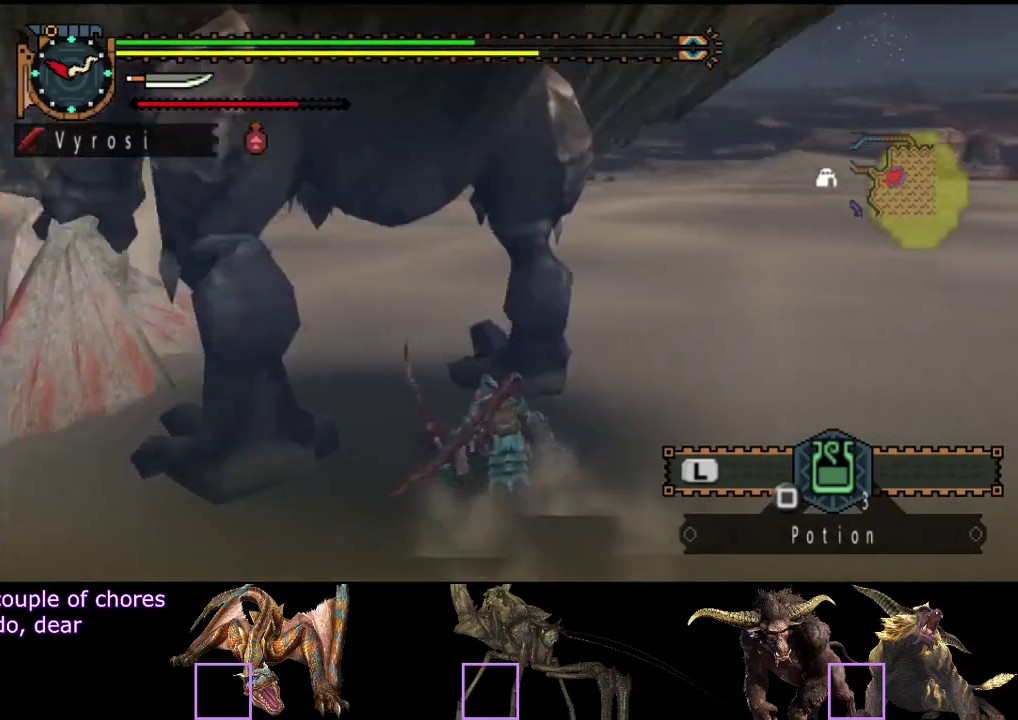
{"buttons": [], "left_stick": "center", "right_stick": "center", "events": [[117, "right_stick", "right"], [250, "right_stick", "center"], [483, "left_stick", "center"]]}
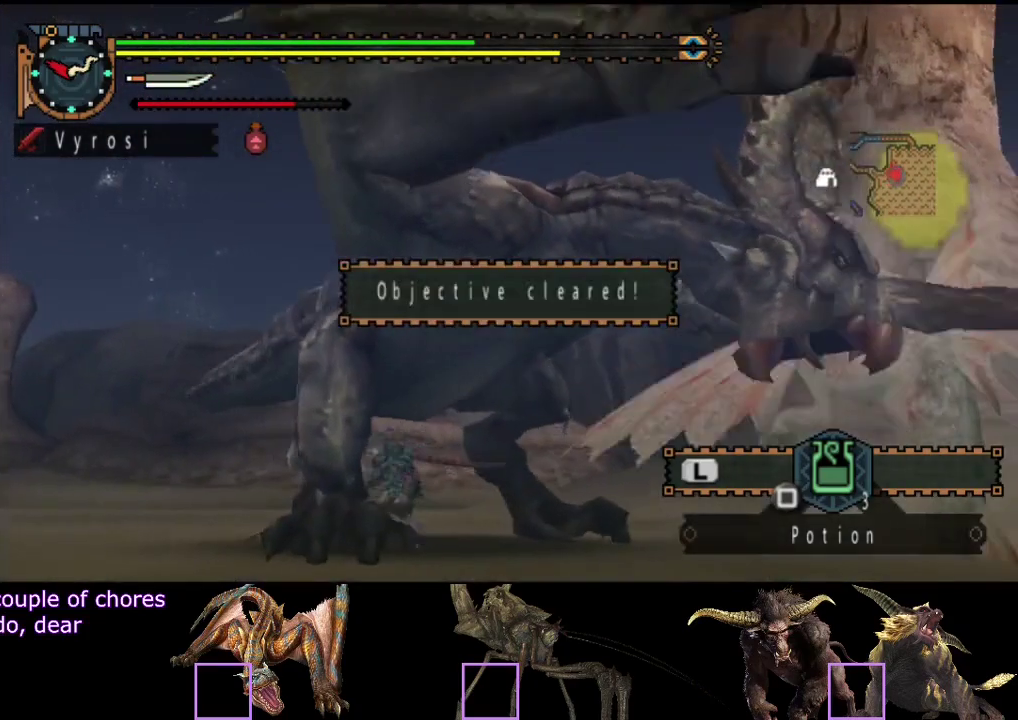
{"buttons": [], "left_stick": "center", "right_stick": "center", "events": []}
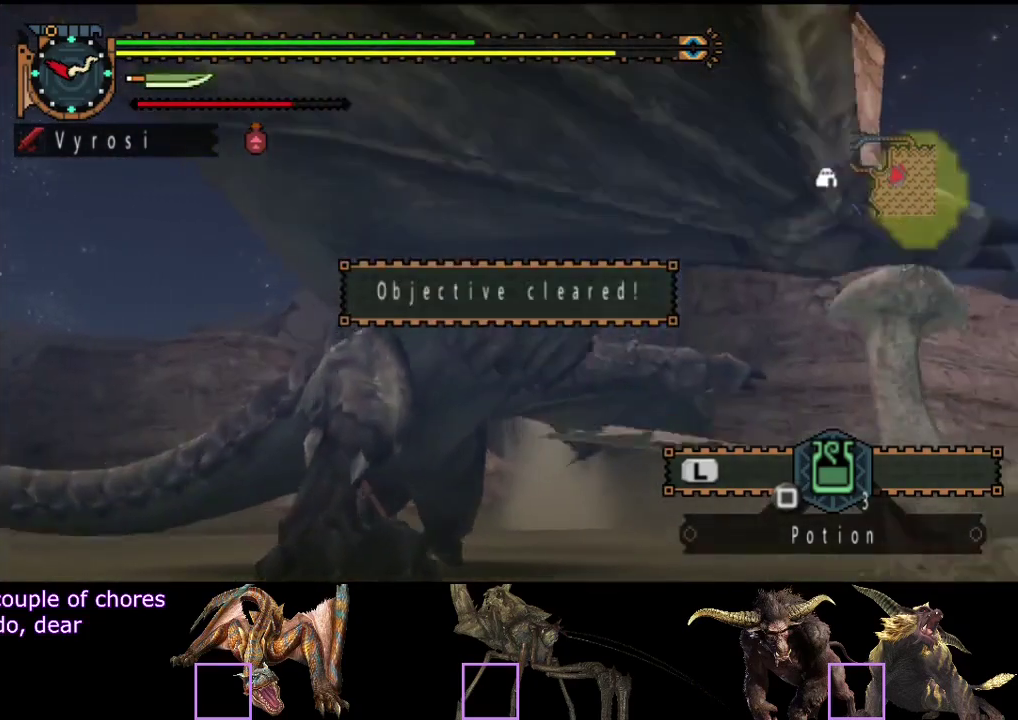
{"buttons": [], "left_stick": "center", "right_stick": "center", "events": []}
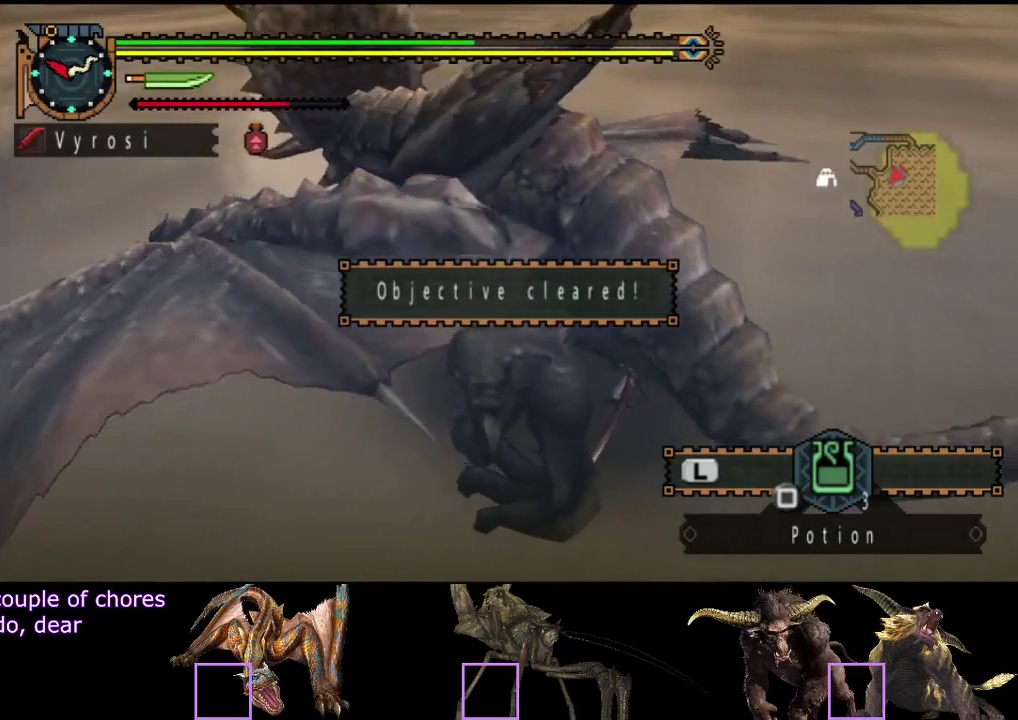
{"buttons": ["SELECT"], "left_stick": "center", "right_stick": "center", "events": [[467, "SELECT", "down"]]}
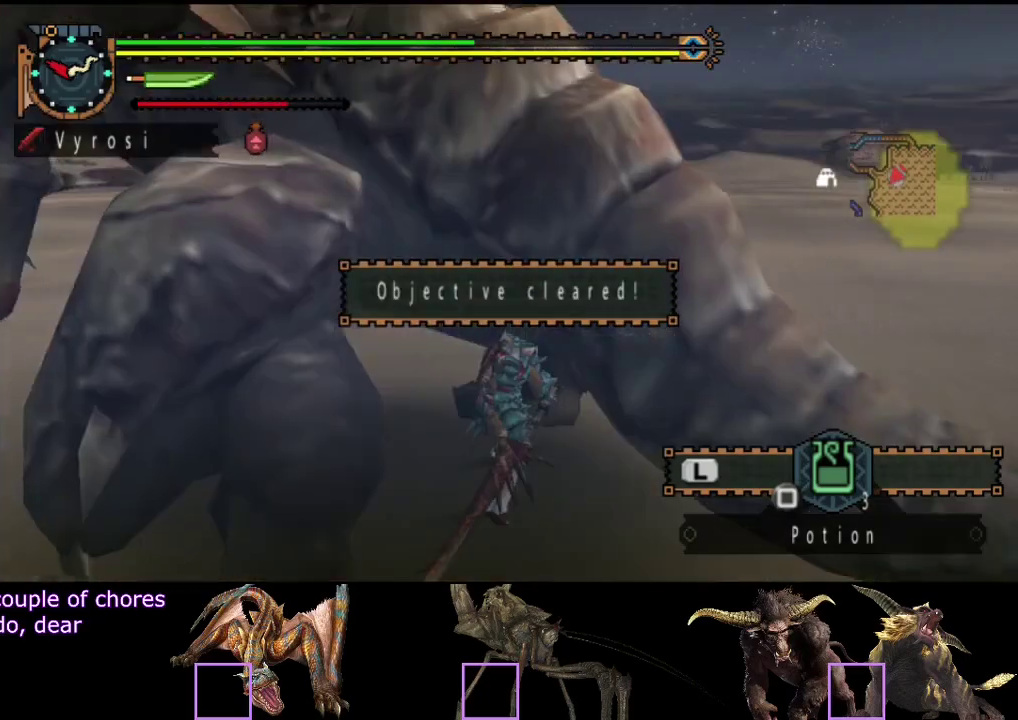
{"buttons": [], "left_stick": "center", "right_stick": "center", "events": [[100, "SELECT", "up"]]}
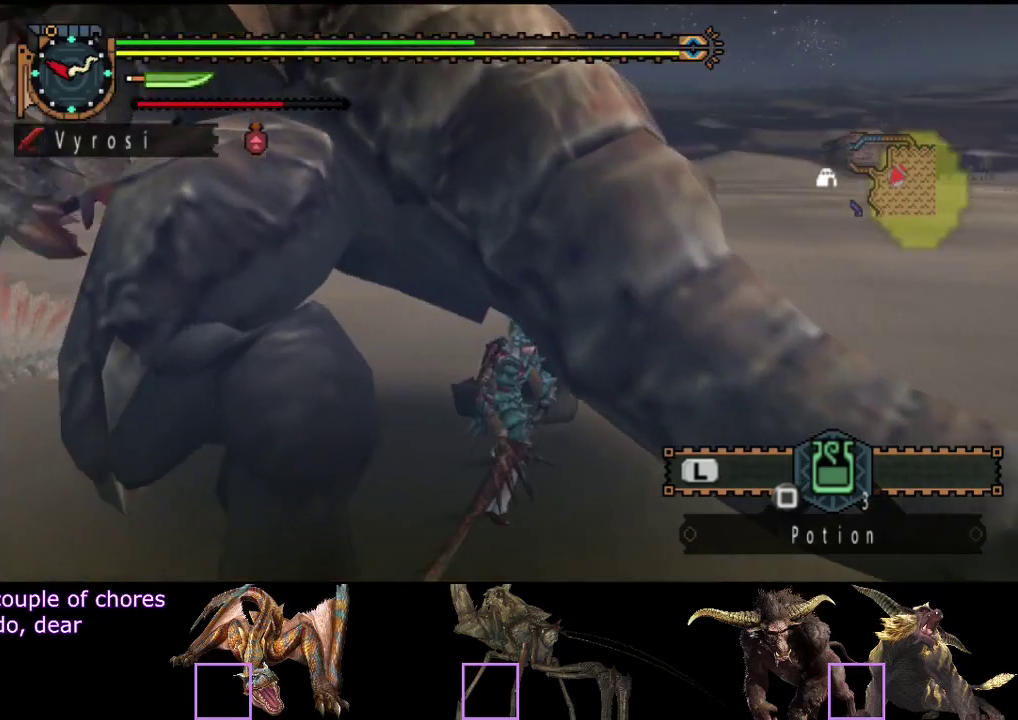
{"buttons": [], "left_stick": "center", "right_stick": "left", "events": [[50, "left_stick", "down"], [183, "SQUARE", "down"], [250, "SQUARE", "up"], [283, "left_stick", "center"], [483, "right_stick", "left"]]}
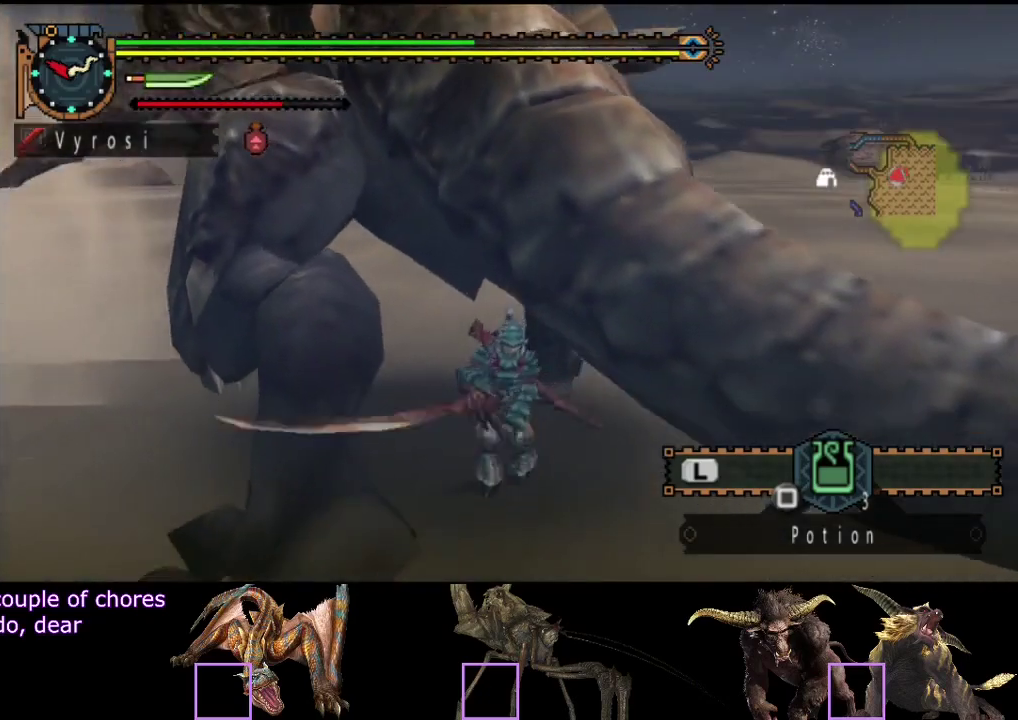
{"buttons": [], "left_stick": "center", "right_stick": "center", "events": [[150, "right_stick", "center"]]}
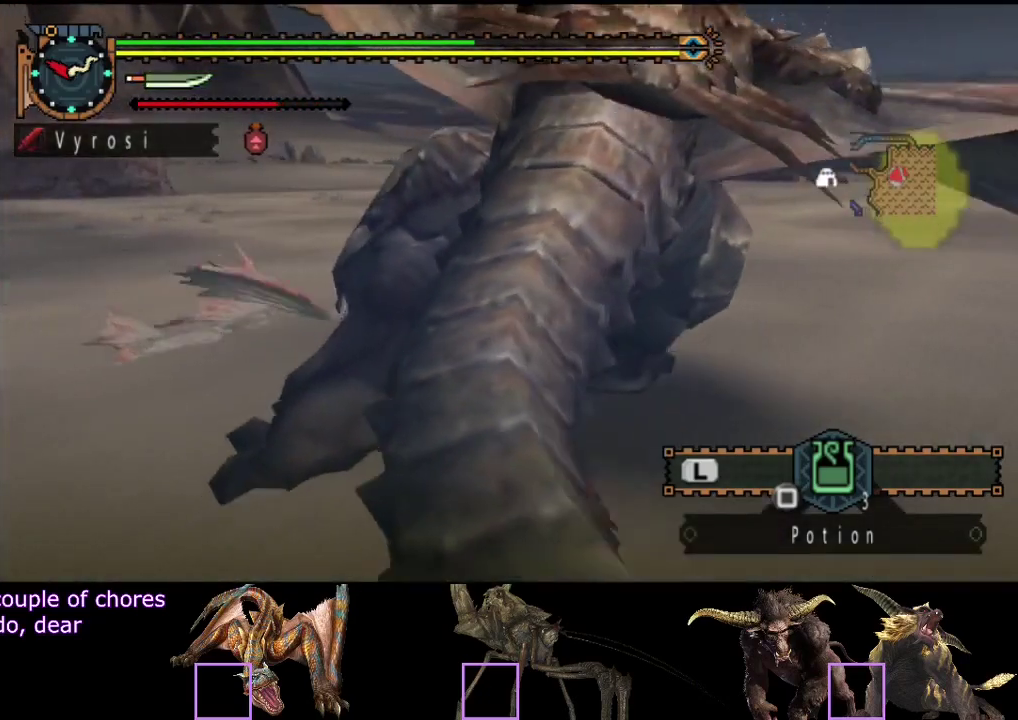
{"buttons": [], "left_stick": "center", "right_stick": "center", "events": [[267, "right_stick", "right"], [433, "right_stick", "center"]]}
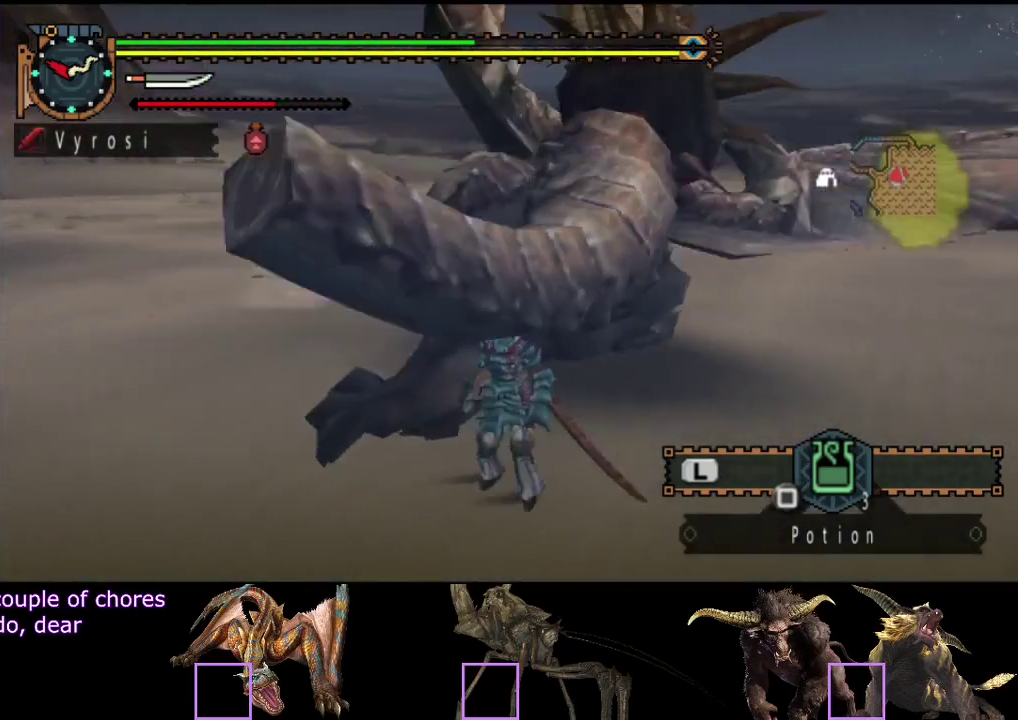
{"buttons": [], "left_stick": "center", "right_stick": "right", "events": [[367, "right_stick", "right"]]}
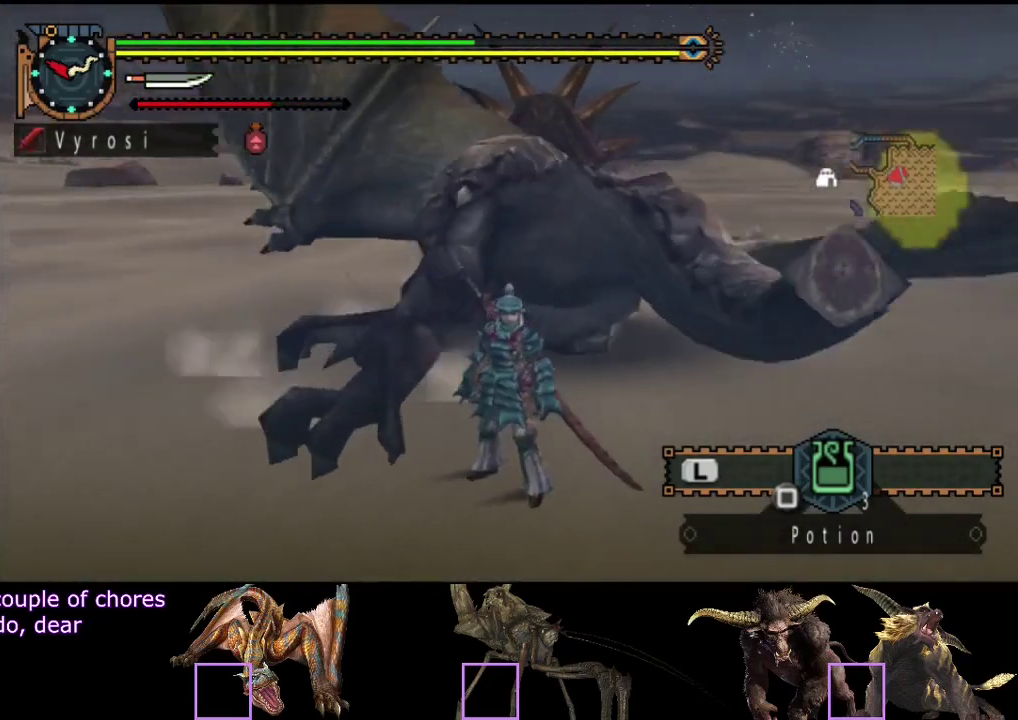
{"buttons": [], "left_stick": "center", "right_stick": "center", "events": [[83, "right_stick", "center"]]}
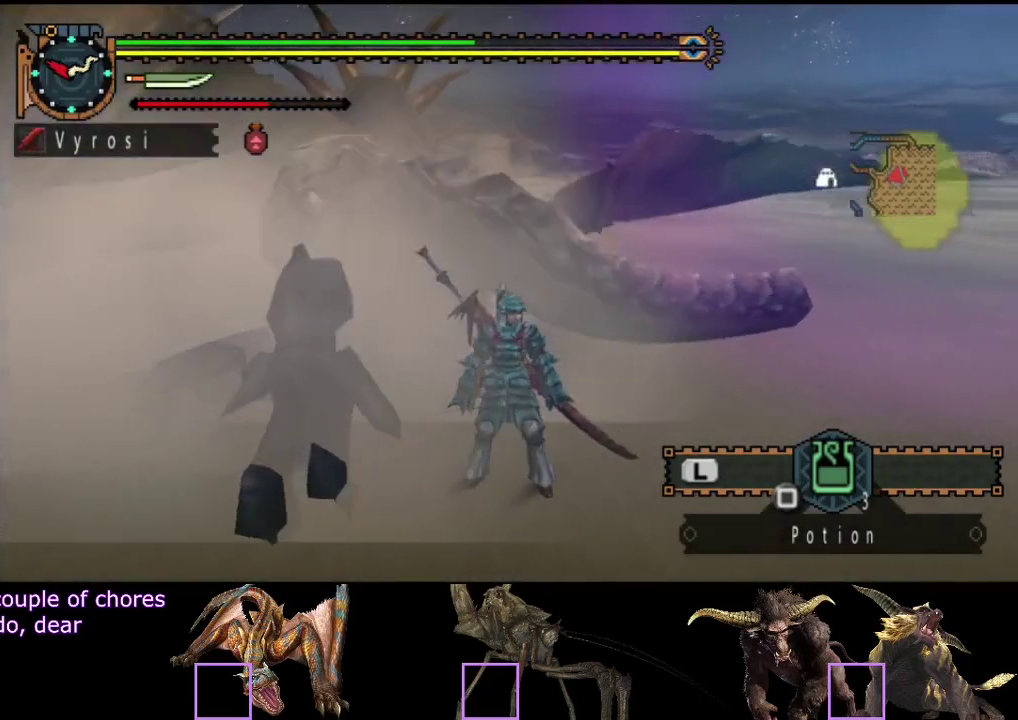
{"buttons": [], "left_stick": "center", "right_stick": "center", "events": []}
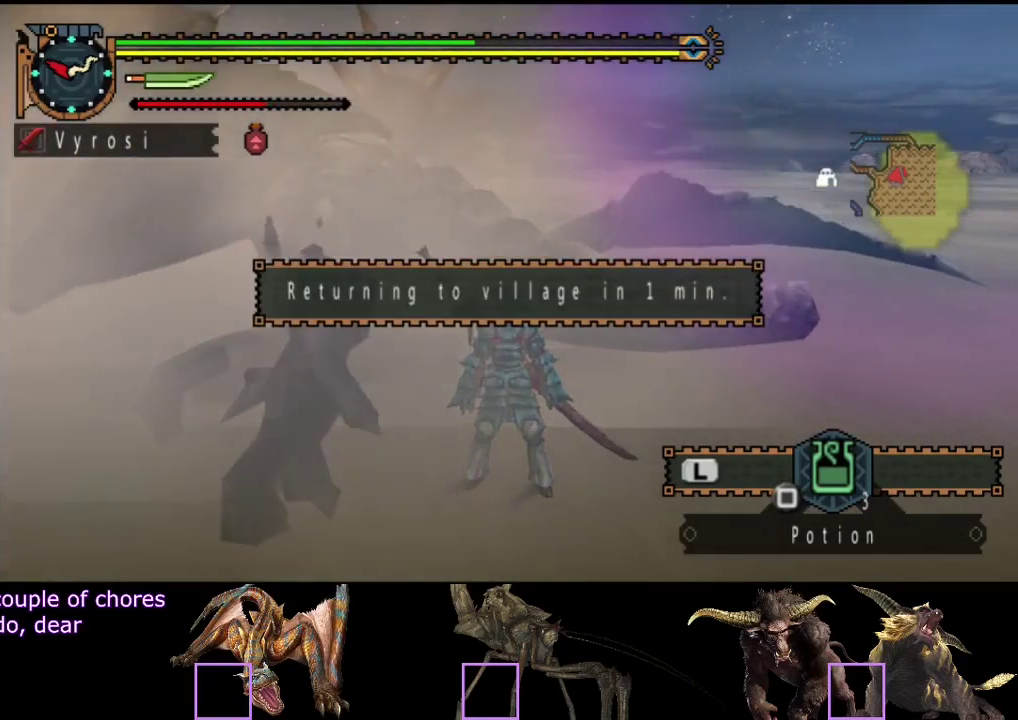
{"buttons": [], "left_stick": "down-right", "right_stick": "center", "events": [[50, "left_stick", "right"], [83, "right_stick", "right"], [300, "right_stick", "center"], [467, "left_stick", "down-right"]]}
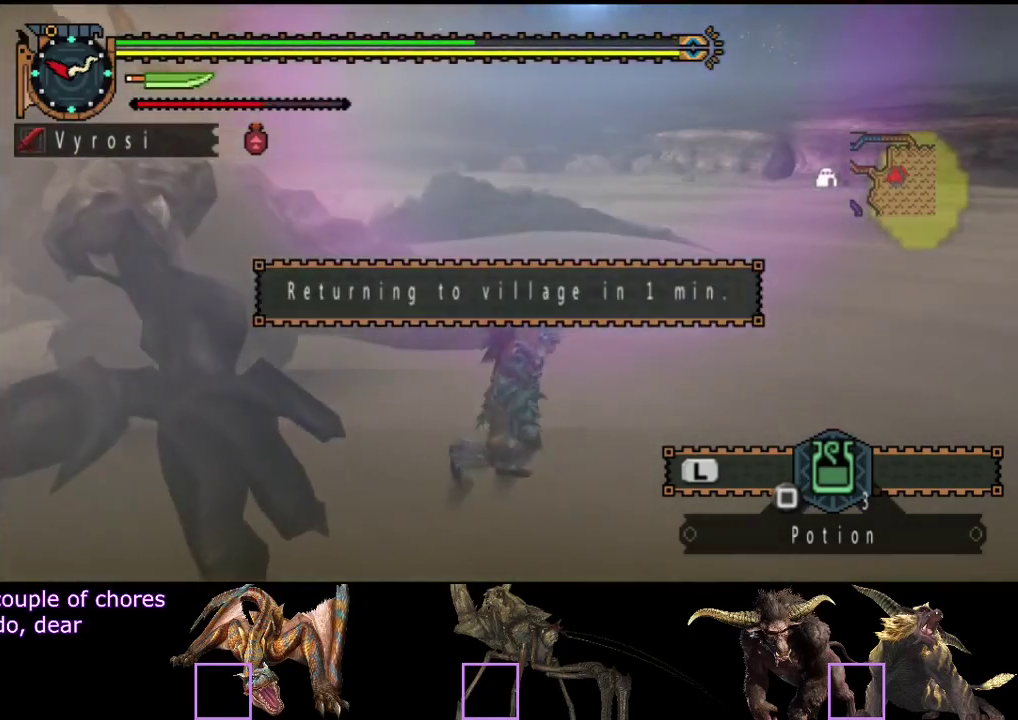
{"buttons": [], "left_stick": "left", "right_stick": "left", "events": [[133, "right_stick", "left"], [167, "left_stick", "down"], [267, "left_stick", "down-left"], [433, "left_stick", "left"]]}
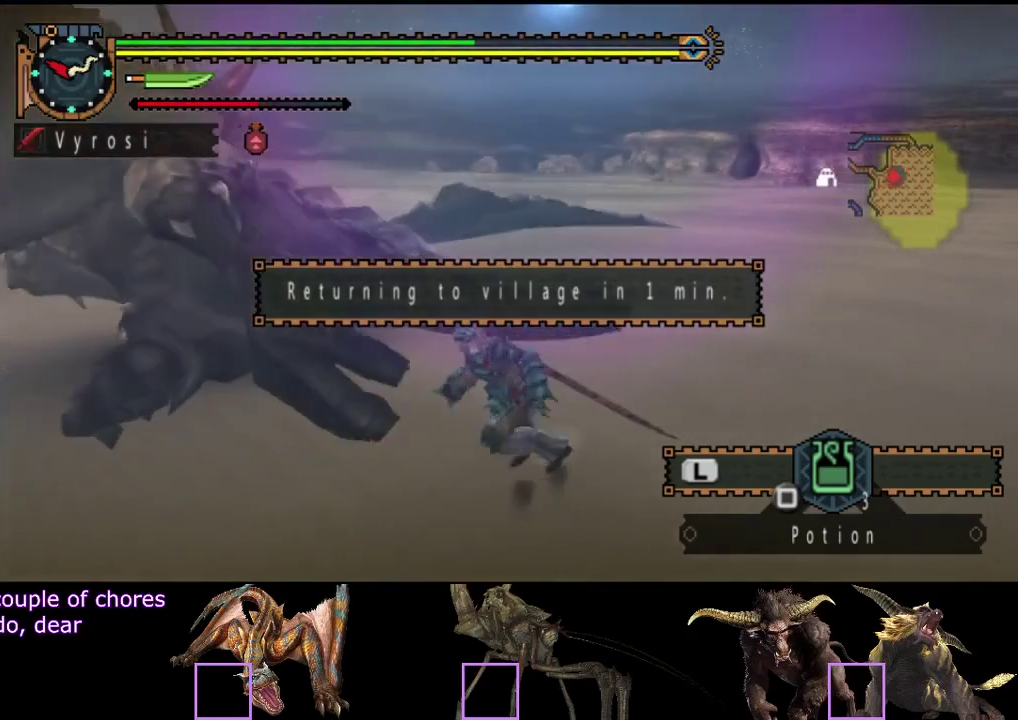
{"buttons": [], "left_stick": "up-left", "right_stick": "center", "events": [[100, "left_stick", "up-left"], [200, "right_stick", "center"]]}
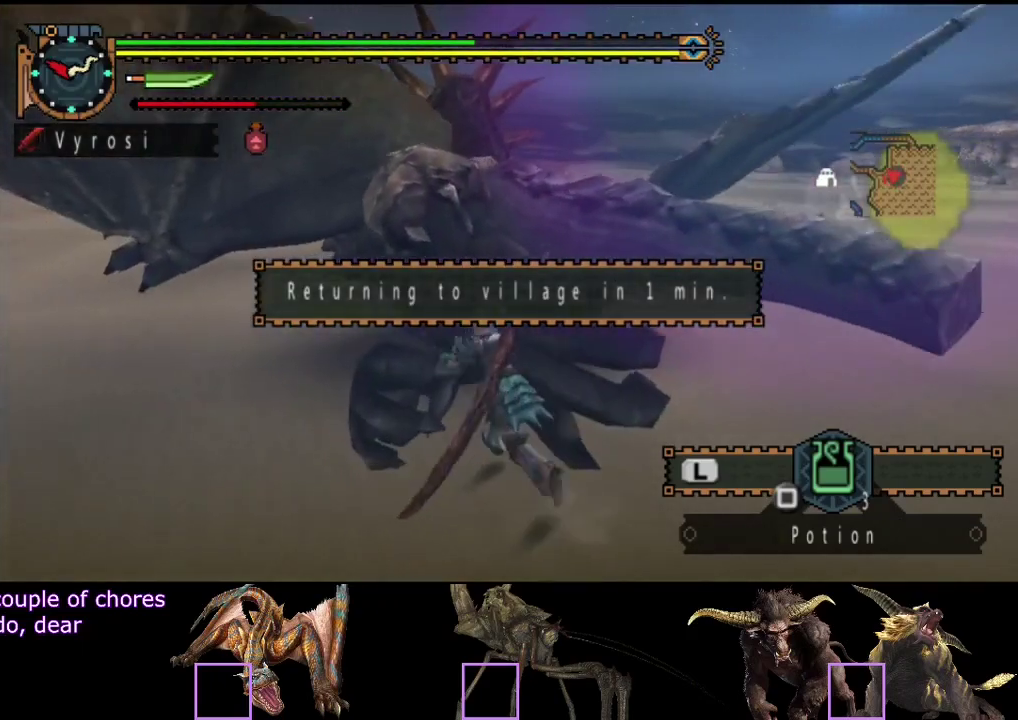
{"buttons": [], "left_stick": "center", "right_stick": "center", "events": [[50, "left_stick", "center"]]}
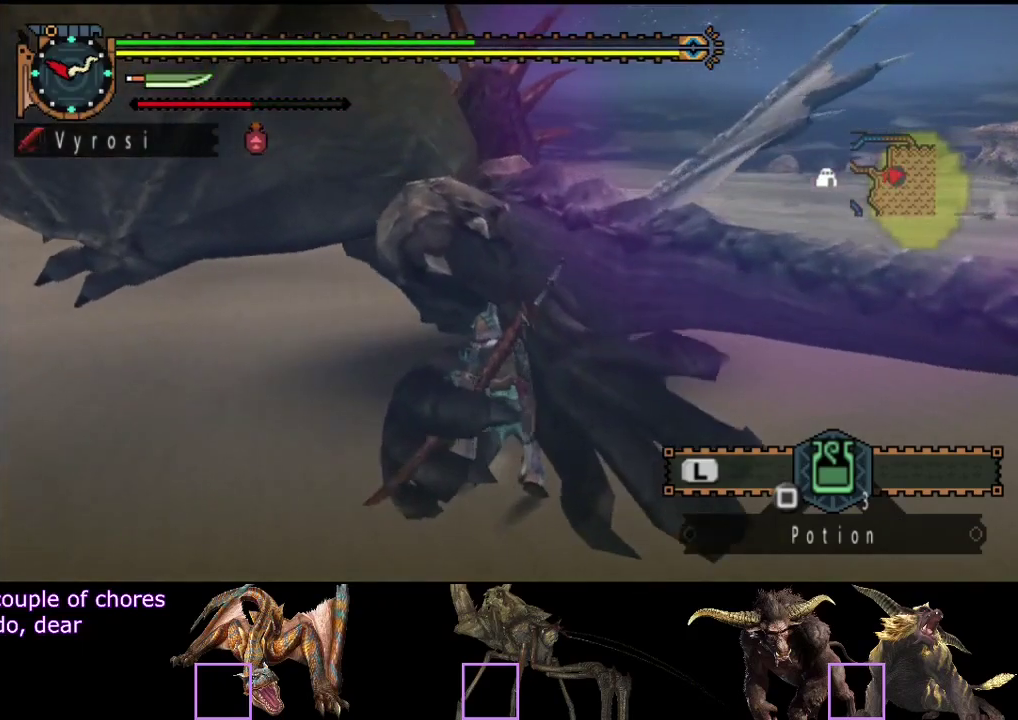
{"buttons": [], "left_stick": "up-right", "right_stick": "center", "events": [[317, "left_stick", "up-right"]]}
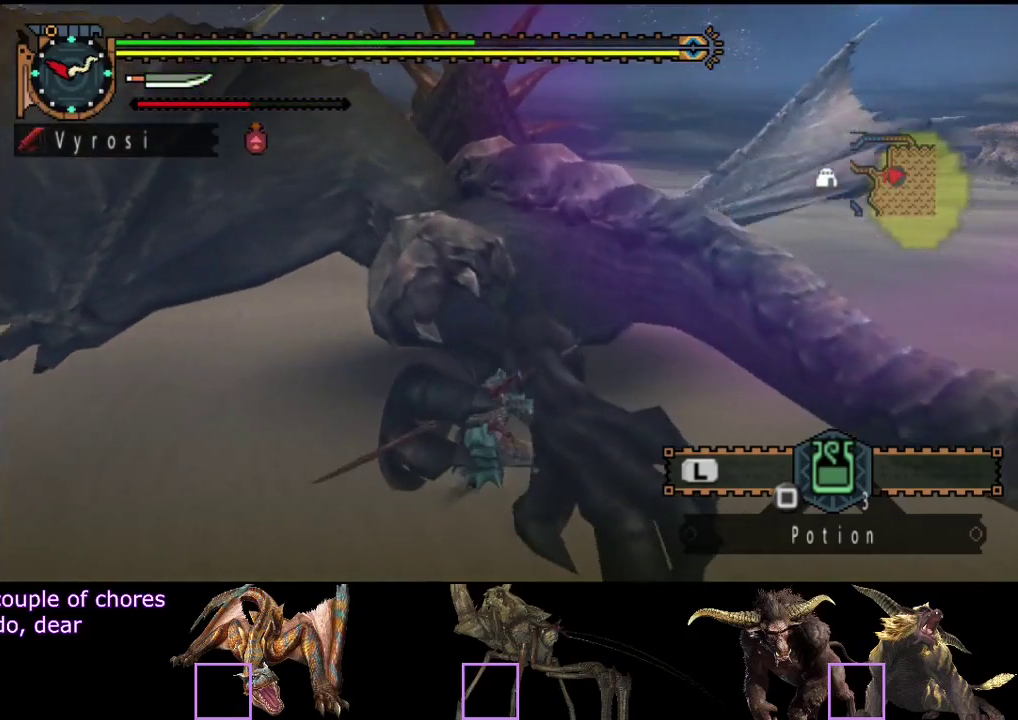
{"buttons": [], "left_stick": "center", "right_stick": "center", "events": [[50, "left_stick", "up"], [467, "left_stick", "center"]]}
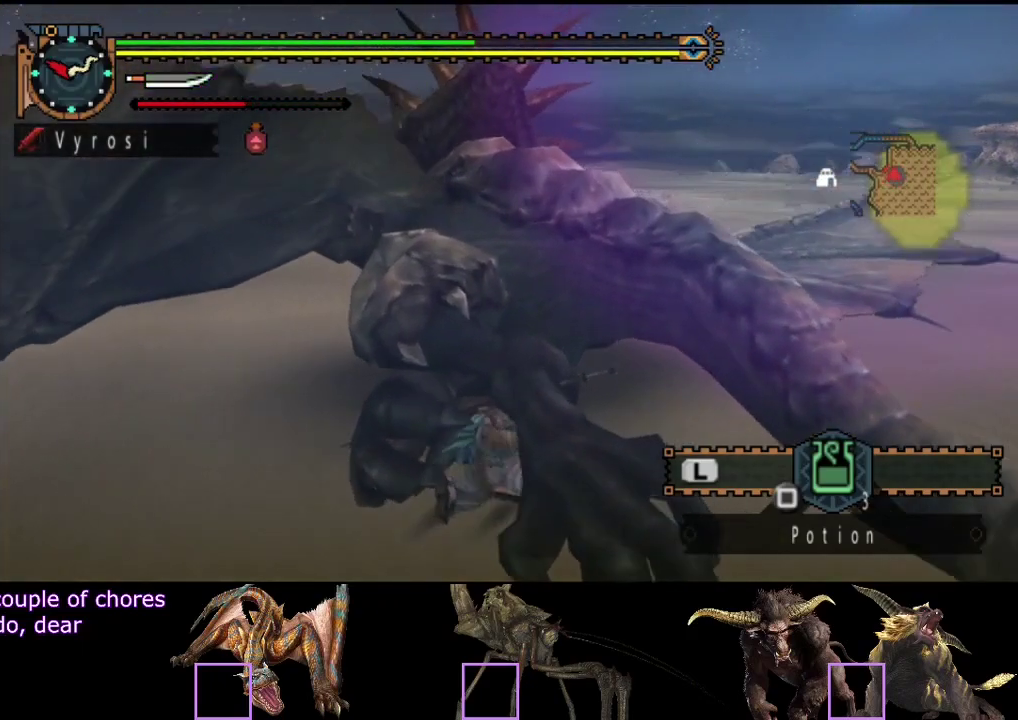
{"buttons": ["DPAD_RIGHT"], "left_stick": "center", "right_stick": "center", "events": [[133, "CIRCLE", "down"], [233, "CIRCLE", "up"], [333, "CIRCLE", "down"], [400, "DPAD_RIGHT", "down"], [467, "CIRCLE", "up"]]}
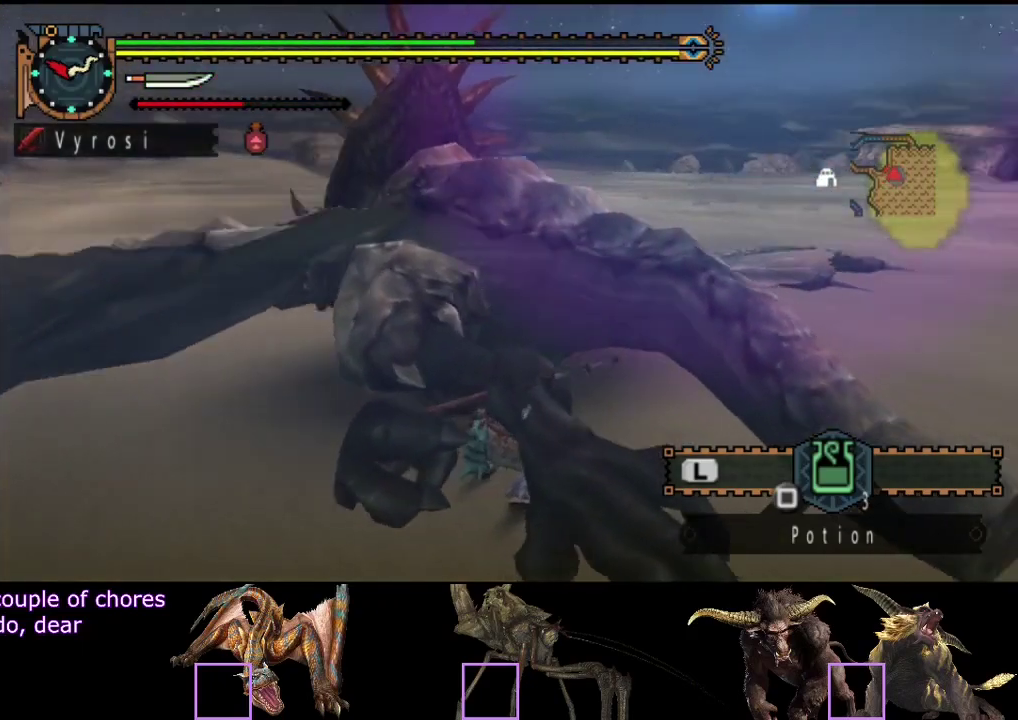
{"buttons": ["CIRCLE"], "left_stick": "center", "right_stick": "center", "events": [[33, "CIRCLE", "down"], [133, "CIRCLE", "up"], [200, "DPAD_RIGHT", "up"], [233, "CIRCLE", "down"], [367, "CIRCLE", "up"], [433, "CIRCLE", "down"]]}
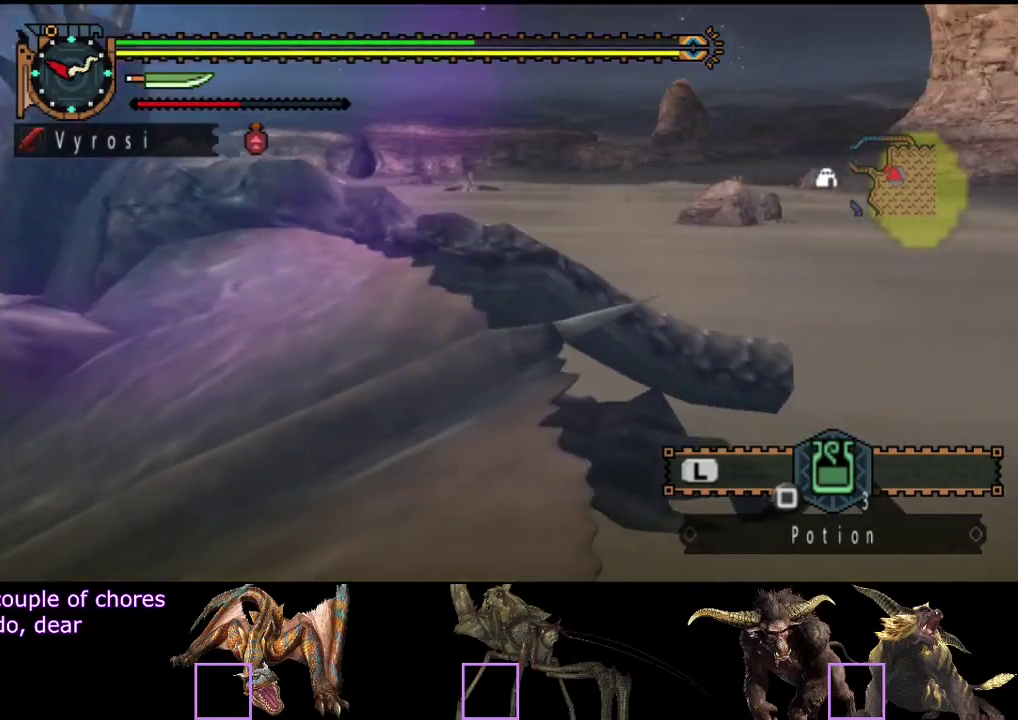
{"buttons": [], "left_stick": "center", "right_stick": "center", "events": [[33, "CIRCLE", "up"], [50, "DPAD_LEFT", "down"], [150, "CIRCLE", "down"], [217, "DPAD_LEFT", "up"], [250, "CIRCLE", "up"]]}
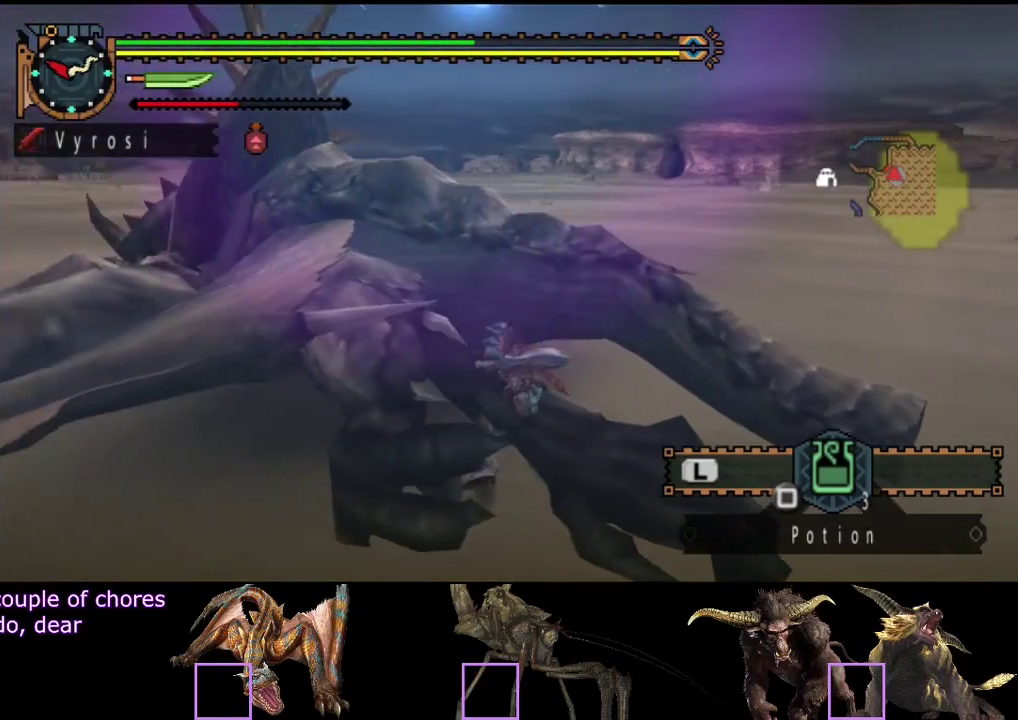
{"buttons": [], "left_stick": "center", "right_stick": "center", "events": []}
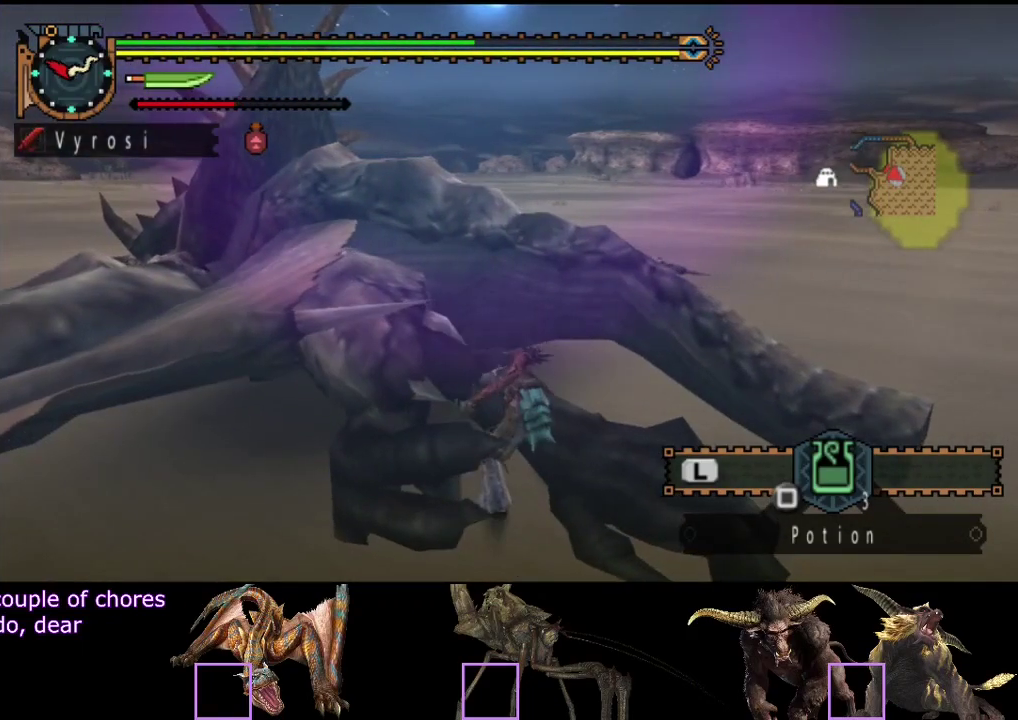
{"buttons": [], "left_stick": "center", "right_stick": "center", "events": [[100, "CIRCLE", "down"], [233, "CIRCLE", "up"], [333, "CIRCLE", "down"], [500, "CIRCLE", "up"]]}
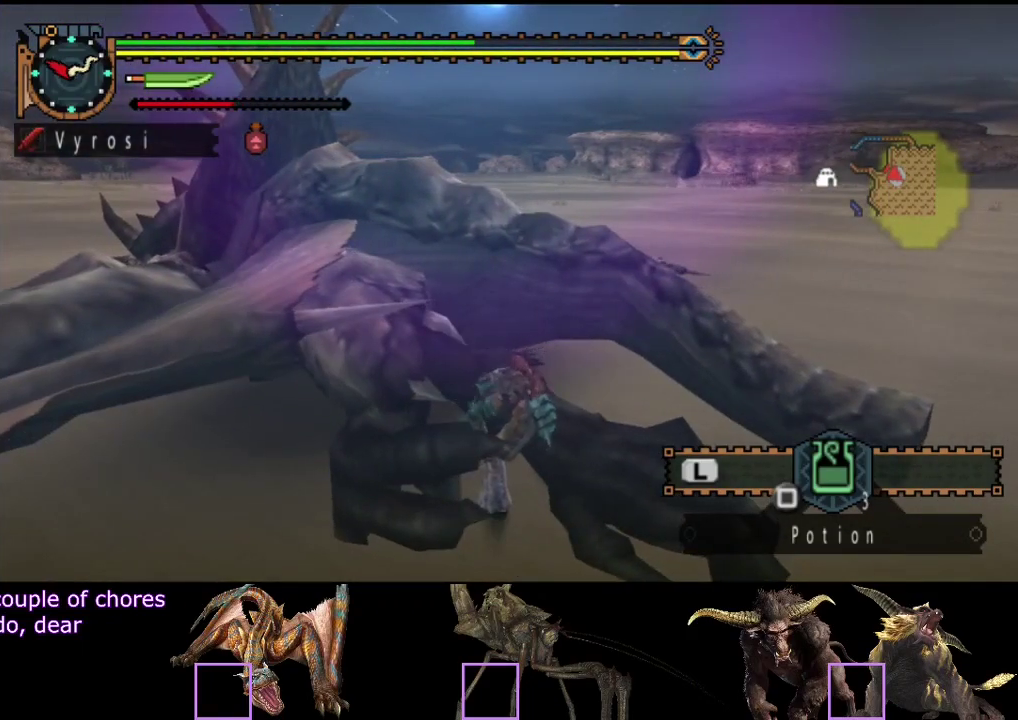
{"buttons": [], "left_stick": "center", "right_stick": "center", "events": [[300, "CIRCLE", "down"], [400, "CIRCLE", "up"]]}
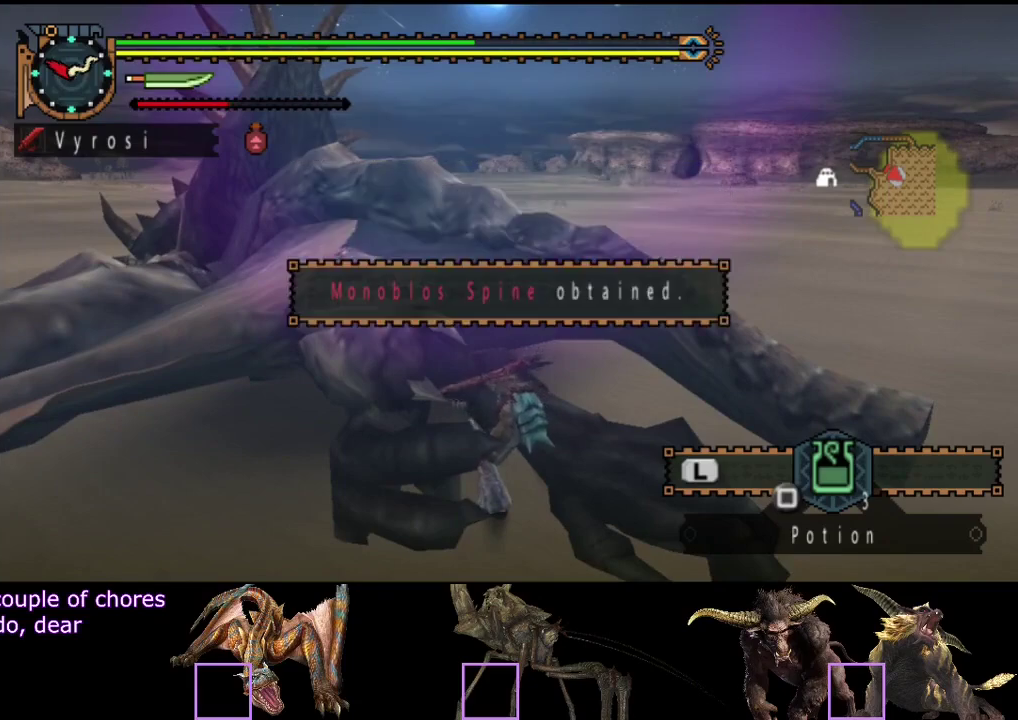
{"buttons": [], "left_stick": "center", "right_stick": "center", "events": [[167, "DPAD_LEFT", "down"], [333, "CIRCLE", "down"], [333, "DPAD_LEFT", "up"], [433, "CIRCLE", "up"]]}
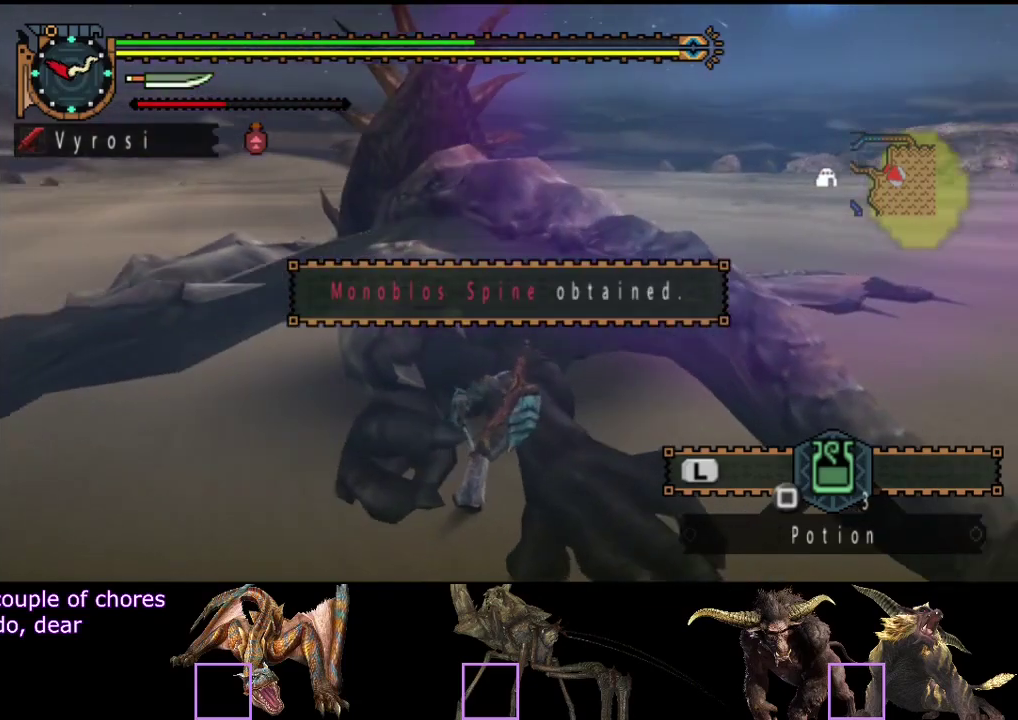
{"buttons": ["CIRCLE"], "left_stick": "center", "right_stick": "center"}